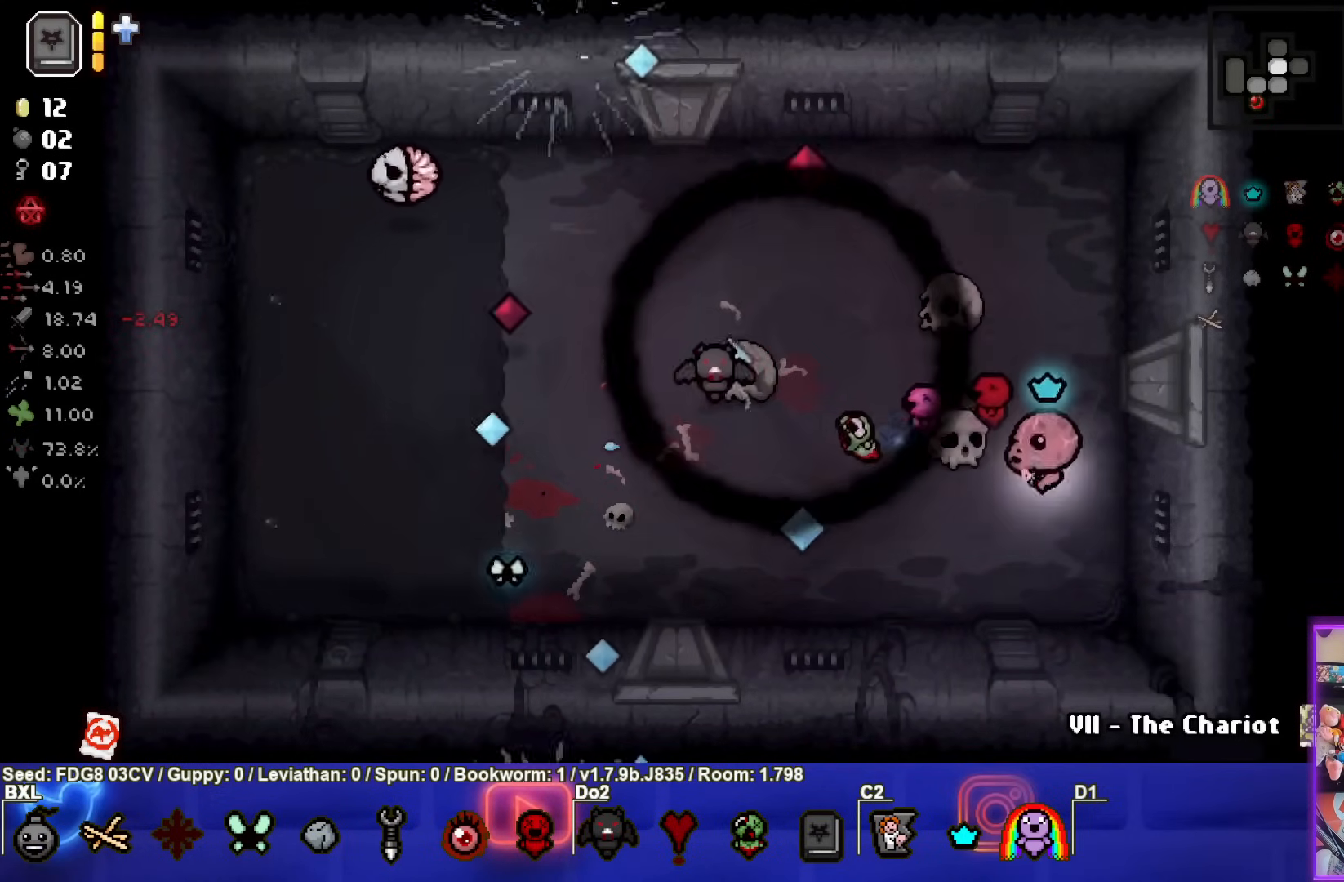
Gameplay with a controller (PlayStation layout); each line is a JSON object with the inputs held at the frame after it. "events" lists button and stick changes between this image and that frame as [ms after this image, input, new state], when the widget could be followed in between.
{"buttons": ["SQUARE"], "left_stick": "up-left", "right_stick": "center", "events": [[67, "left_stick", "up-left"]]}
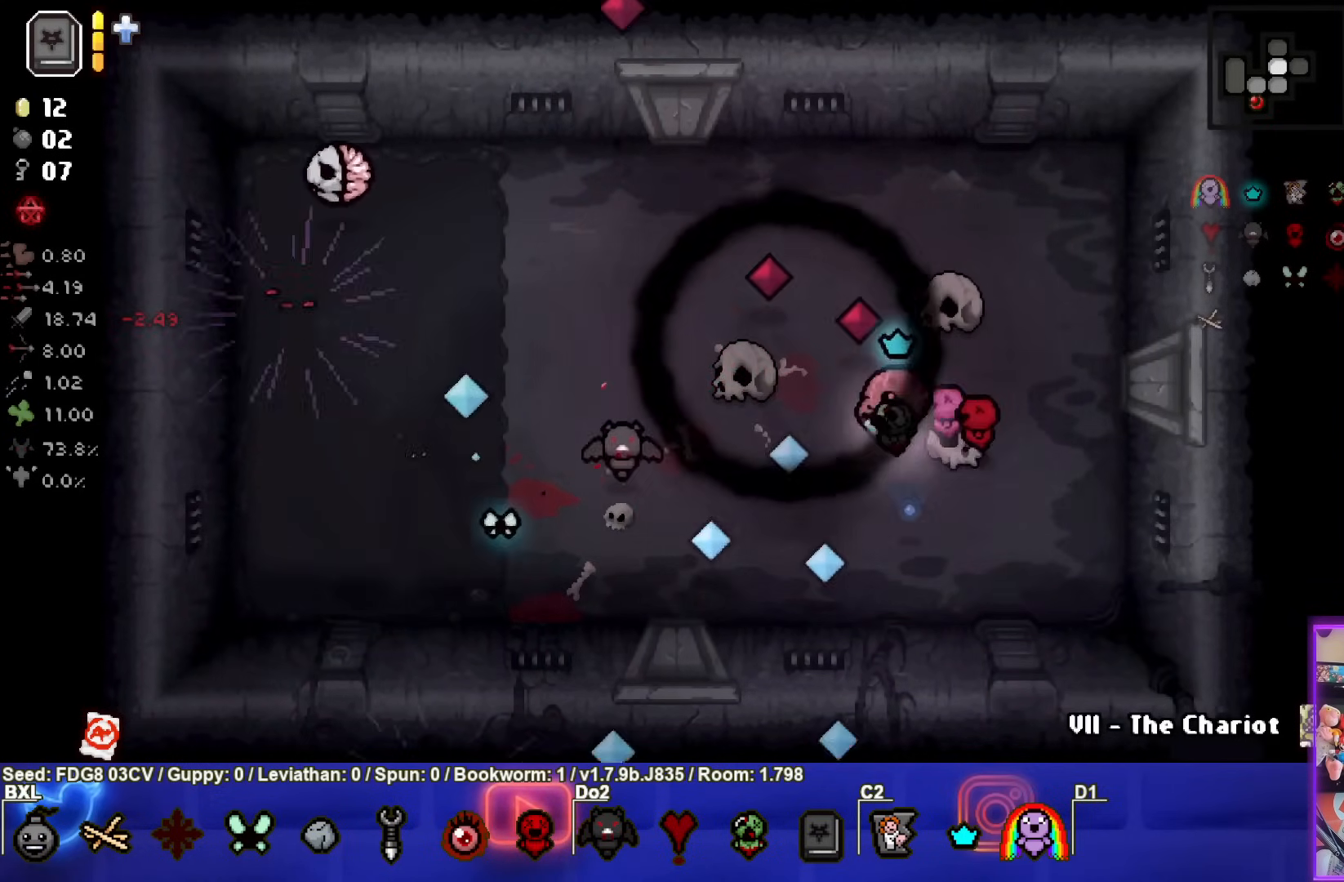
{"buttons": ["SQUARE"], "left_stick": "up-left", "right_stick": "center", "events": []}
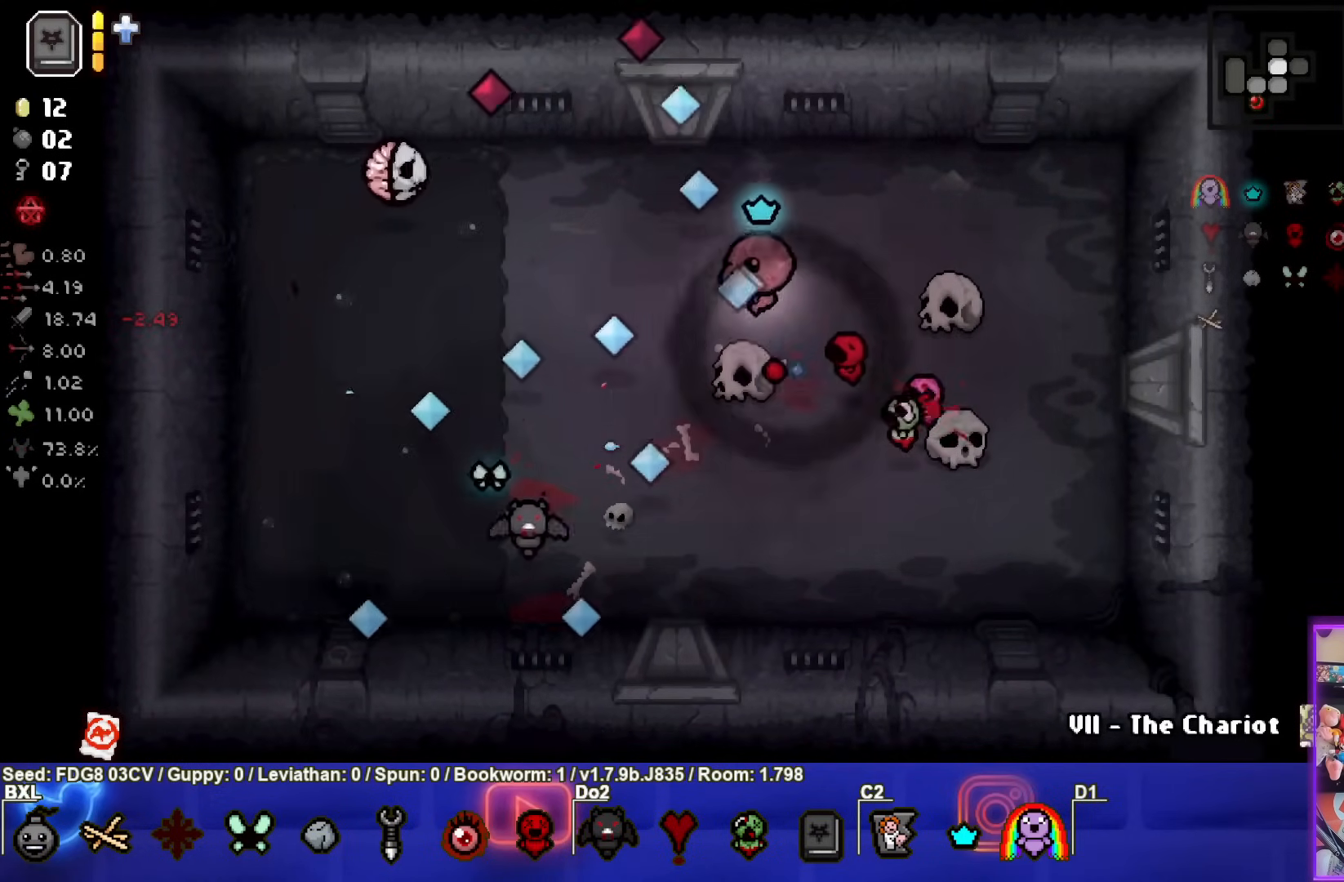
{"buttons": ["SQUARE"], "left_stick": "center", "right_stick": "center", "events": [[100, "left_stick", "center"]]}
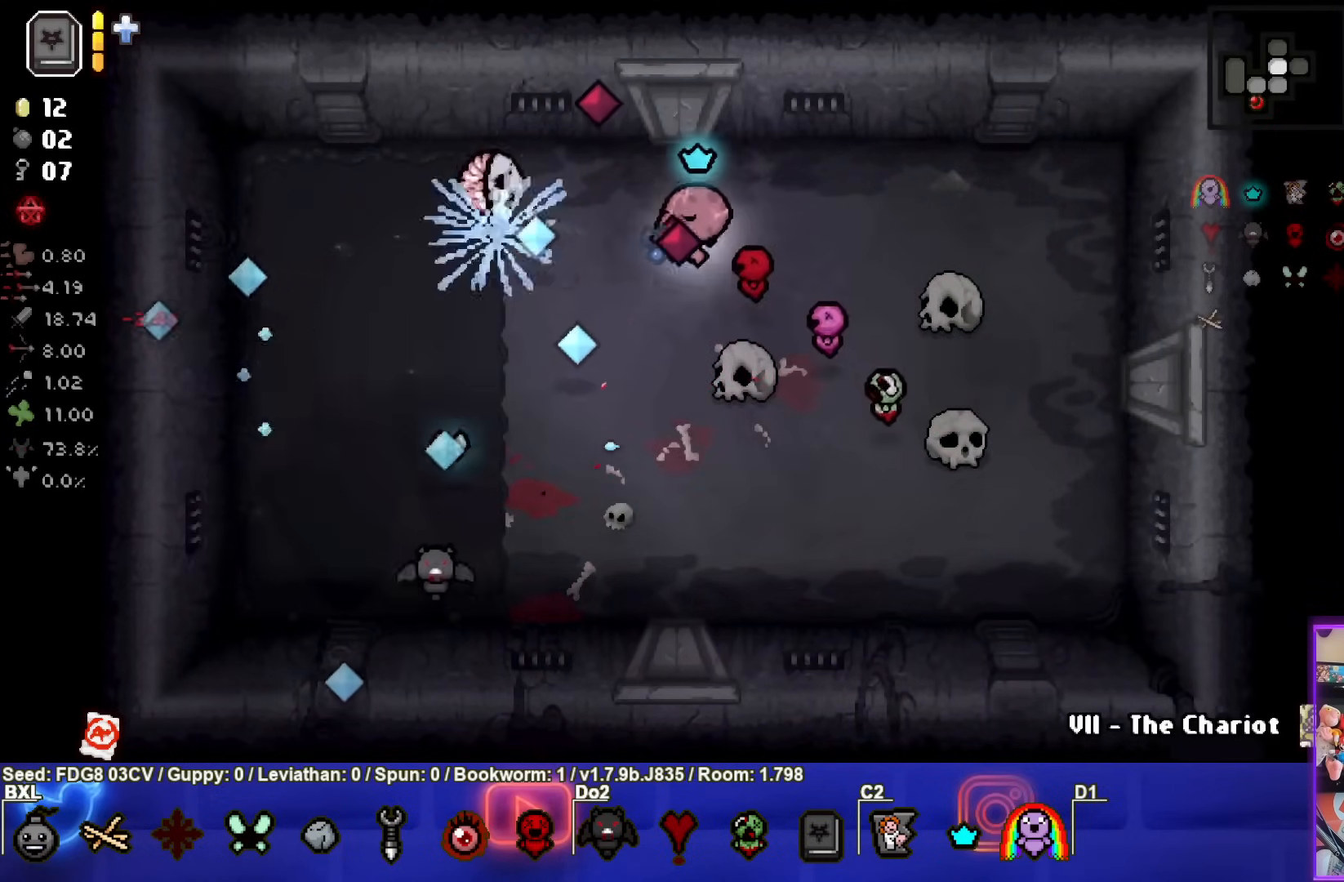
{"buttons": [], "left_stick": "down-left", "right_stick": "center", "events": [[17, "left_stick", "down"], [200, "SQUARE", "up"], [250, "left_stick", "down-left"]]}
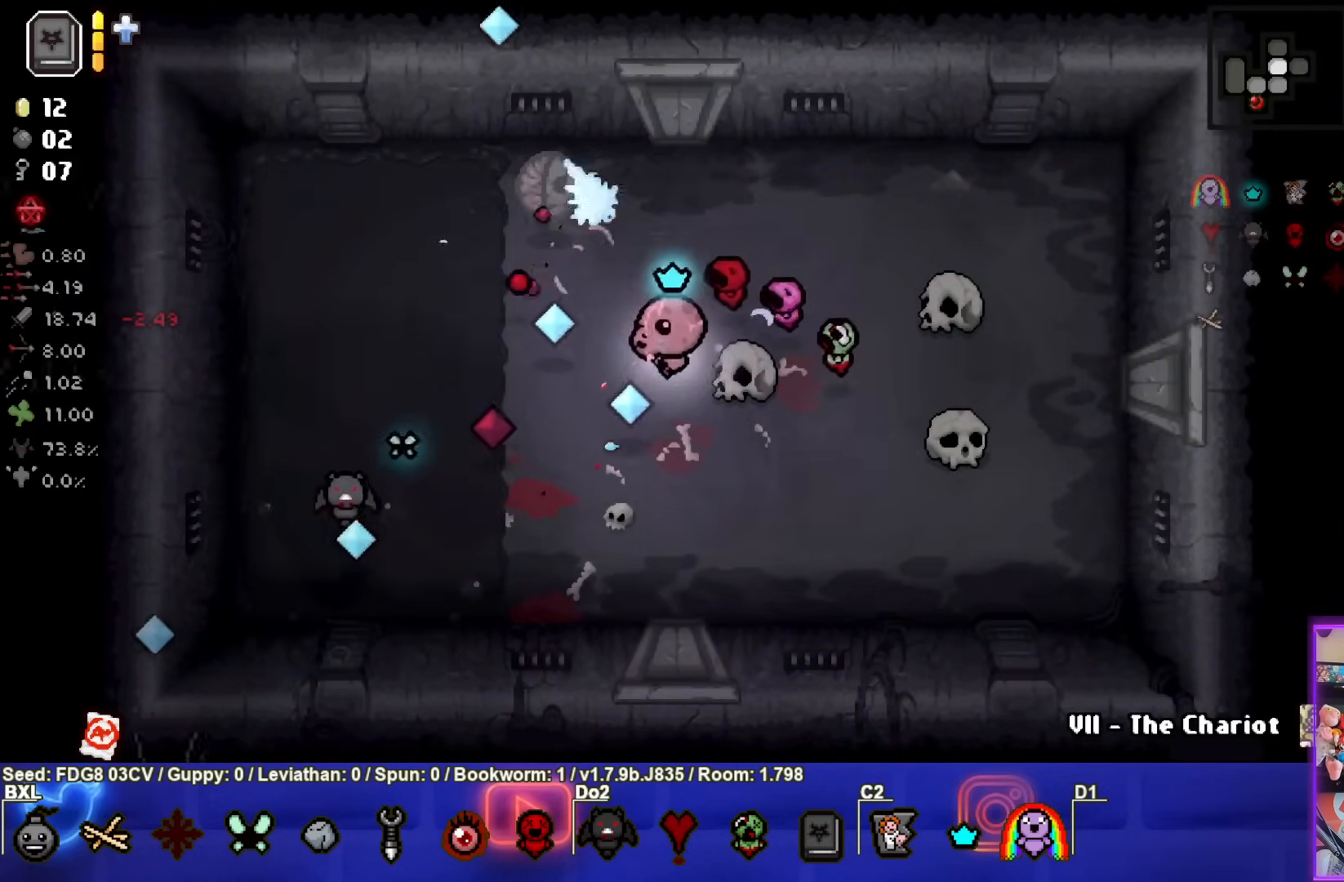
{"buttons": [], "left_stick": "up-left", "right_stick": "center", "events": [[83, "left_stick", "left"], [133, "CIRCLE", "down"], [300, "left_stick", "up-left"], [400, "CIRCLE", "up"]]}
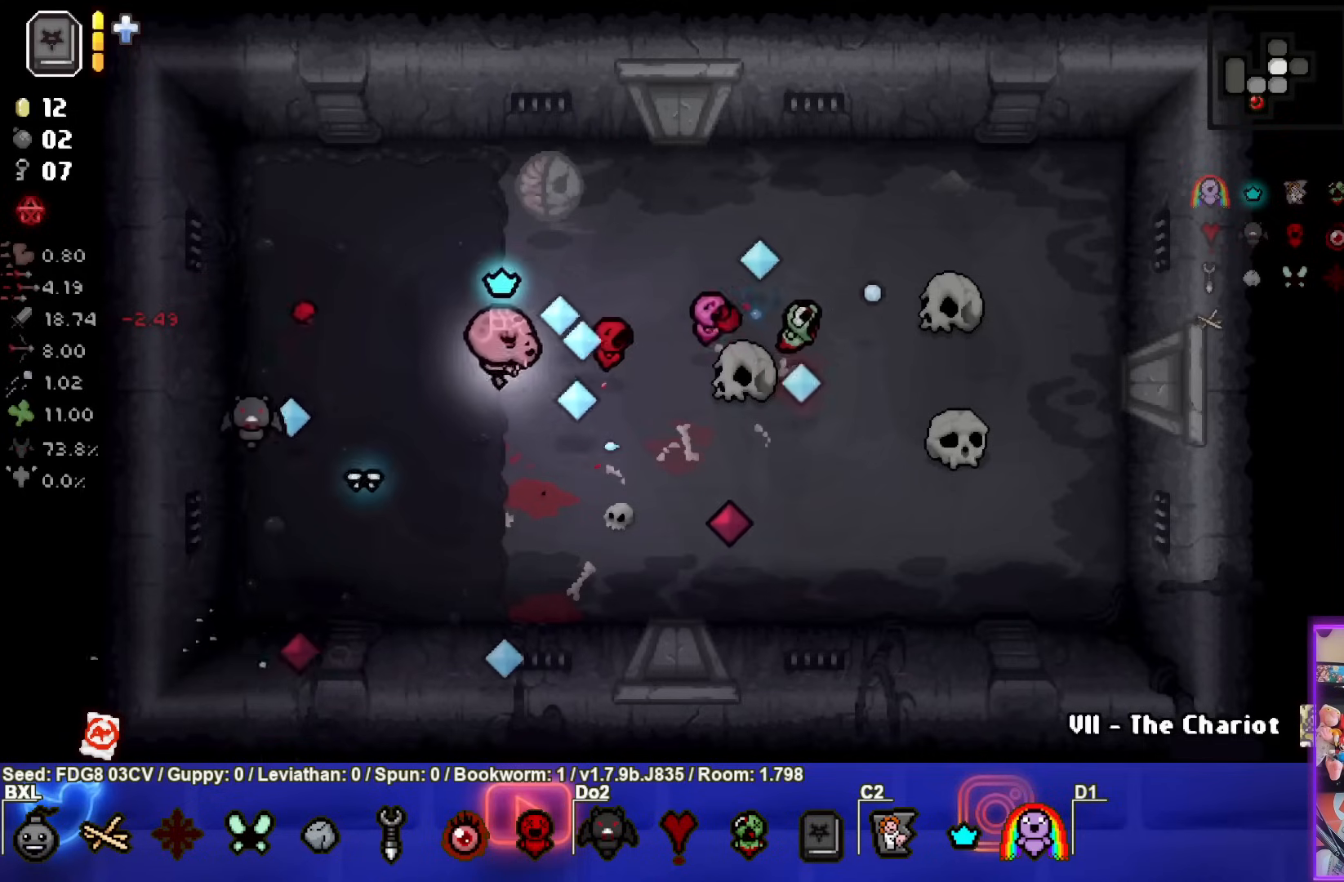
{"buttons": ["CIRCLE"], "left_stick": "center", "right_stick": "center", "events": [[200, "CIRCLE", "down"], [300, "left_stick", "center"]]}
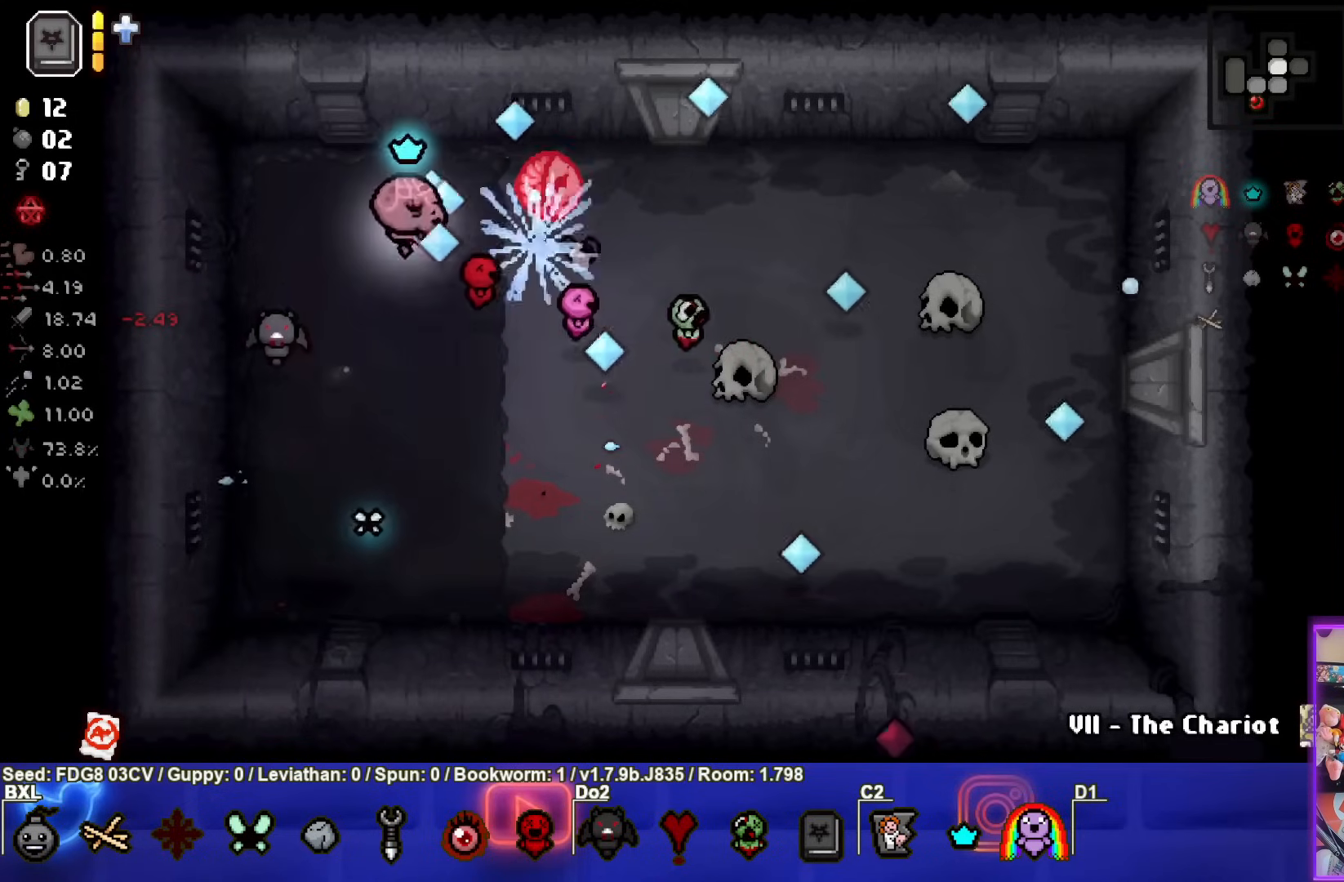
{"buttons": [], "left_stick": "down-right", "right_stick": "center", "events": [[33, "left_stick", "left"], [150, "left_stick", "center"], [333, "left_stick", "down-right"], [450, "CIRCLE", "up"]]}
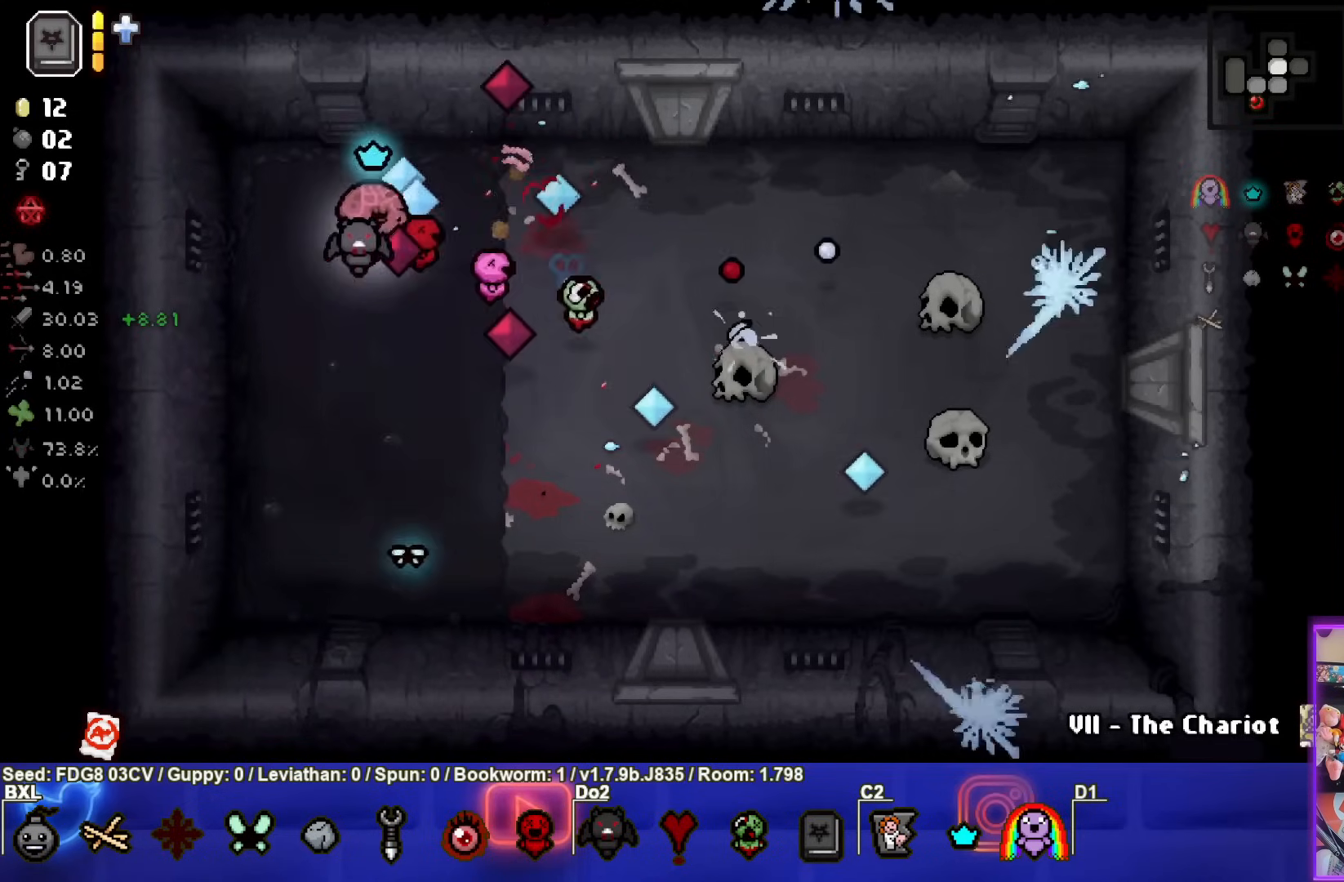
{"buttons": [], "left_stick": "down-right", "right_stick": "center", "events": []}
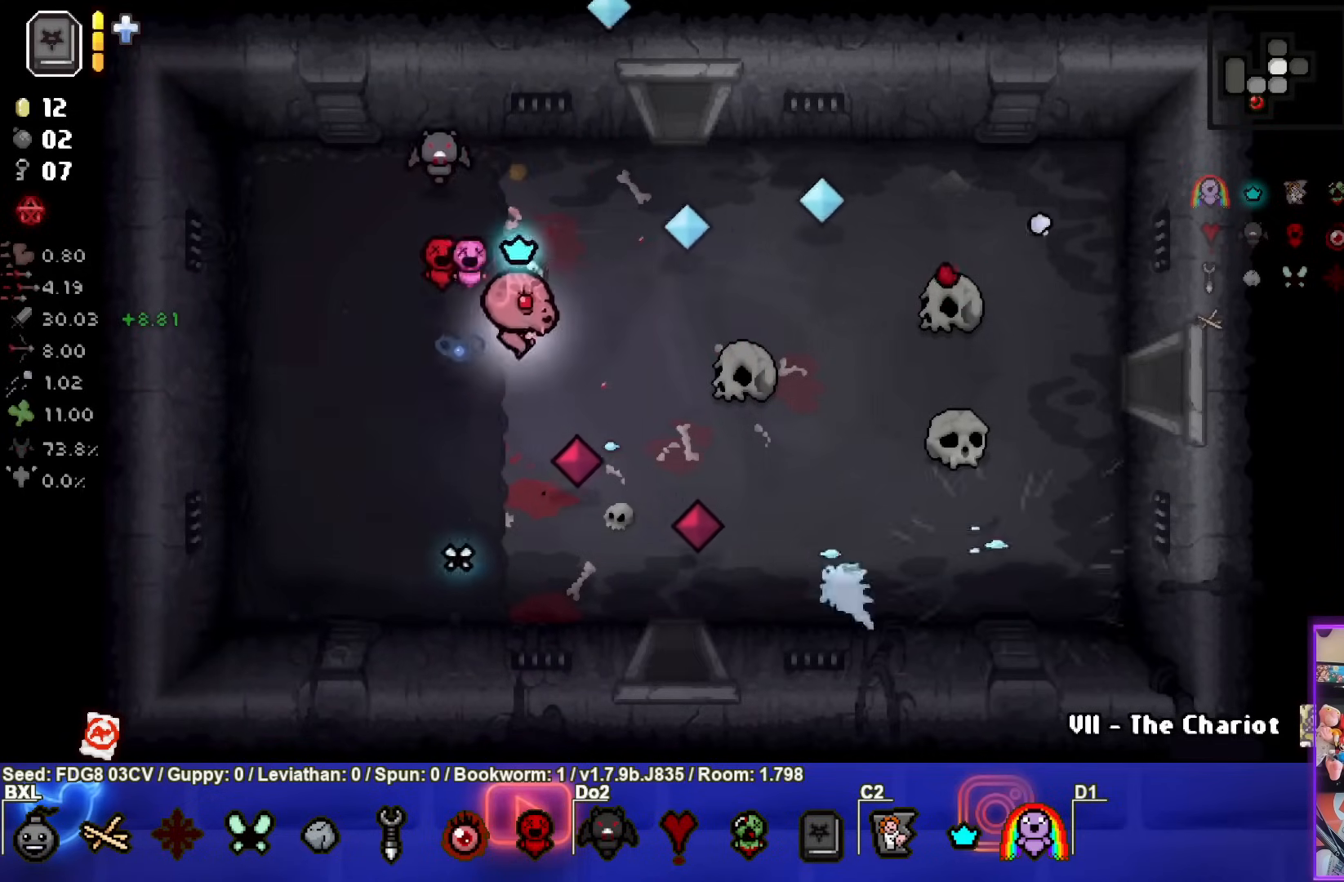
{"buttons": [], "left_stick": "left", "right_stick": "center", "events": [[467, "left_stick", "left"]]}
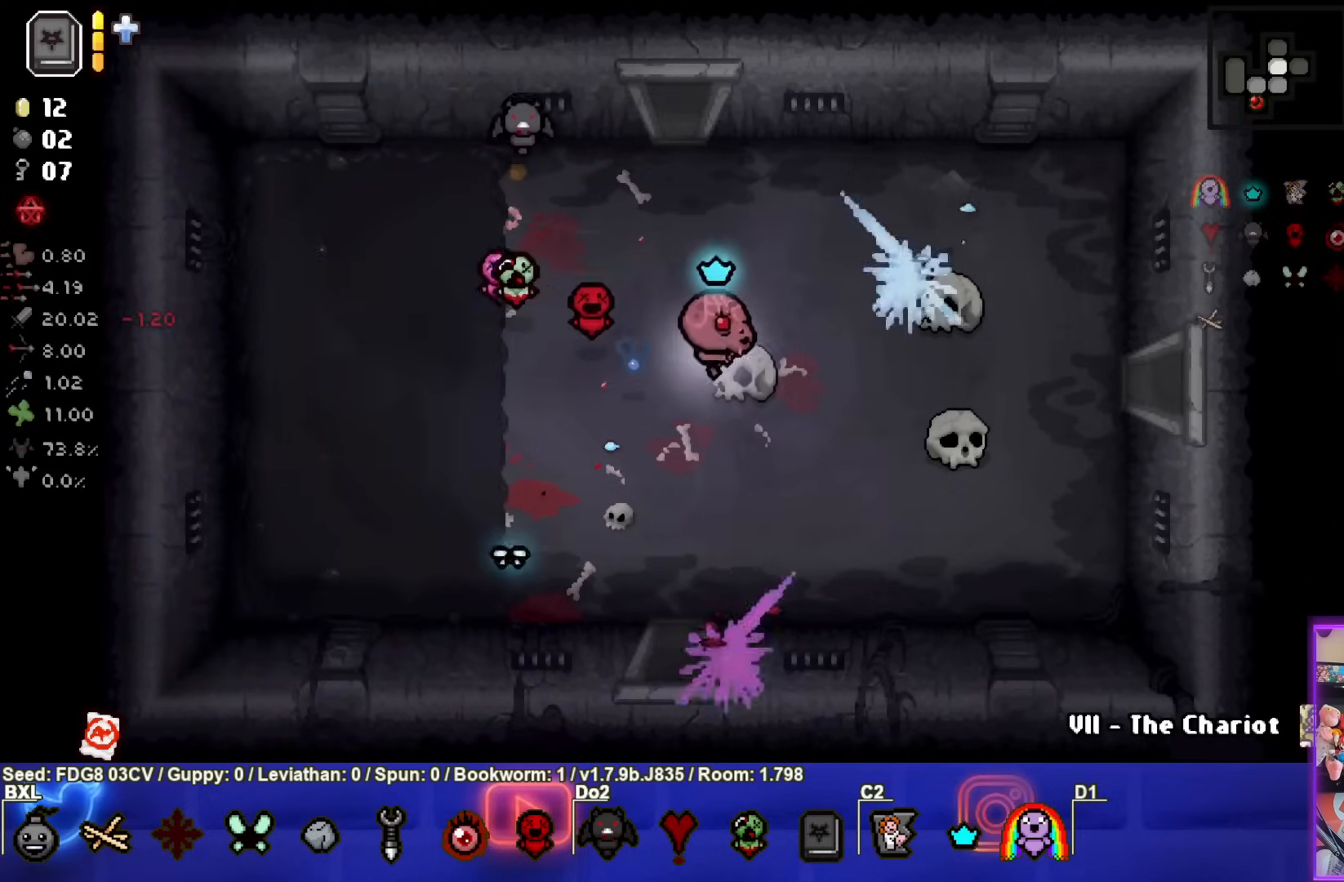
{"buttons": [], "left_stick": "up-left", "right_stick": "center", "events": [[417, "left_stick", "up-left"]]}
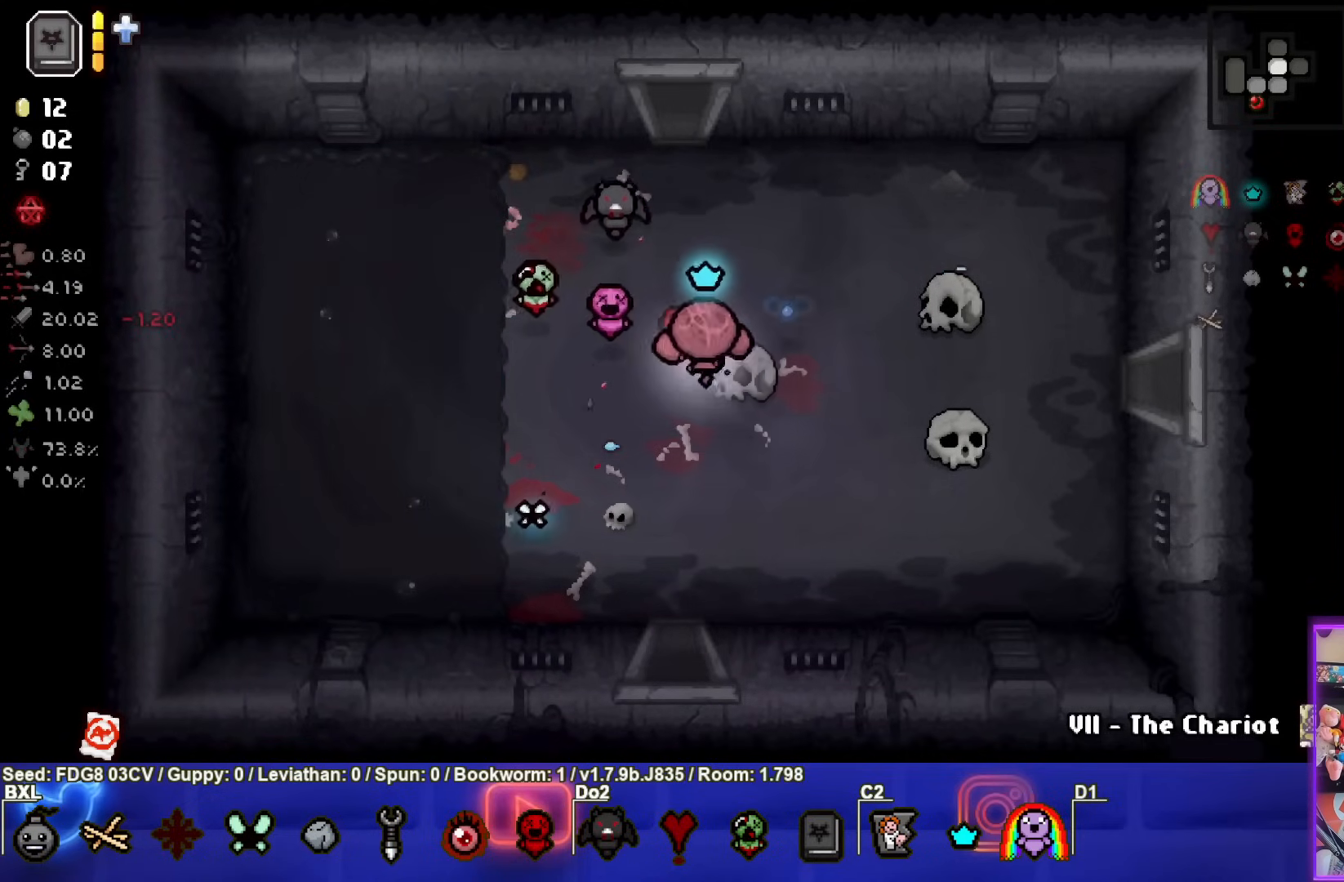
{"buttons": [], "left_stick": "up", "right_stick": "center", "events": [[50, "left_stick", "up"]]}
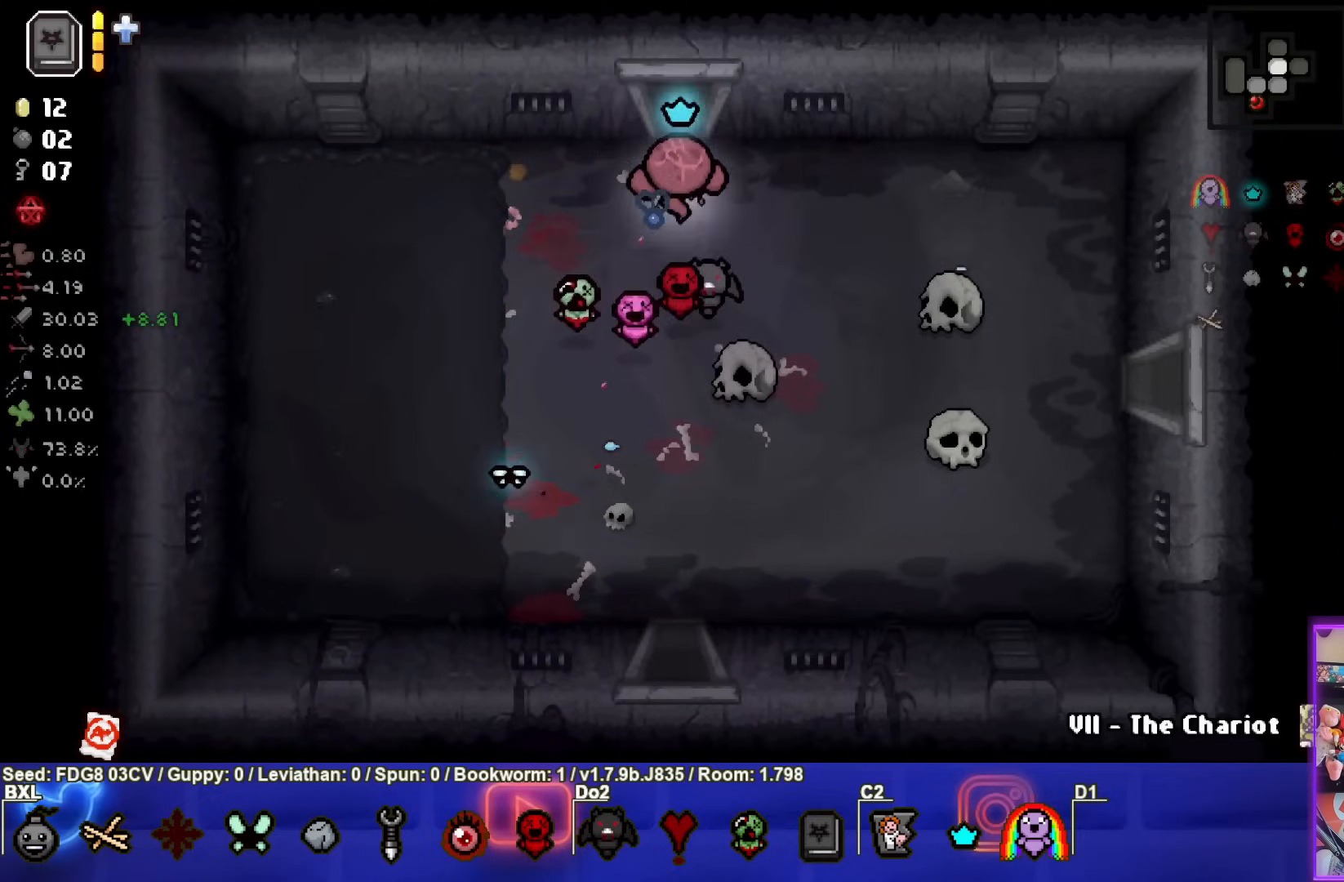
{"buttons": [], "left_stick": "center", "right_stick": "center", "events": [[467, "left_stick", "center"]]}
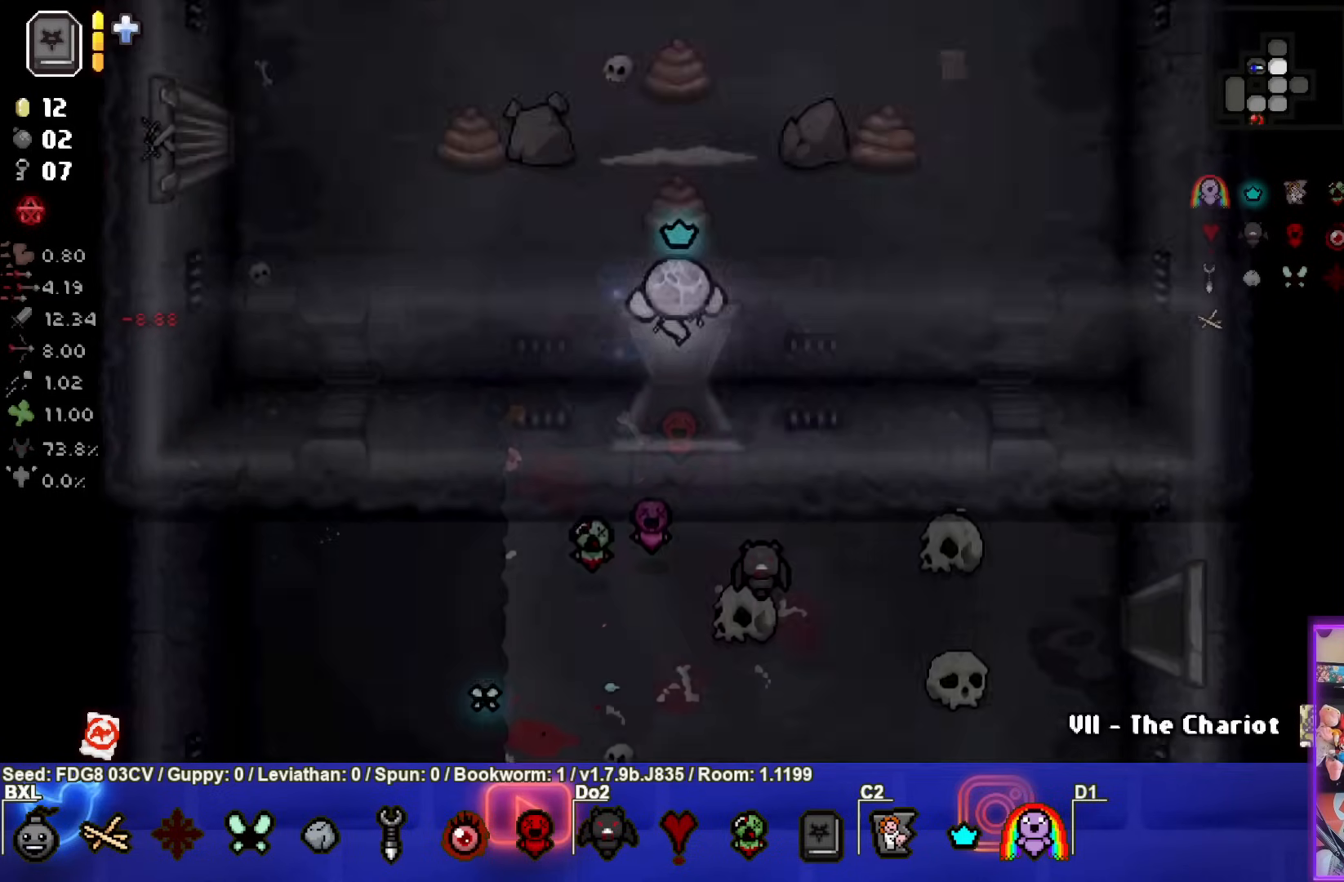
{"buttons": ["TRIANGLE"], "left_stick": "center", "right_stick": "center", "events": [[400, "TRIANGLE", "down"]]}
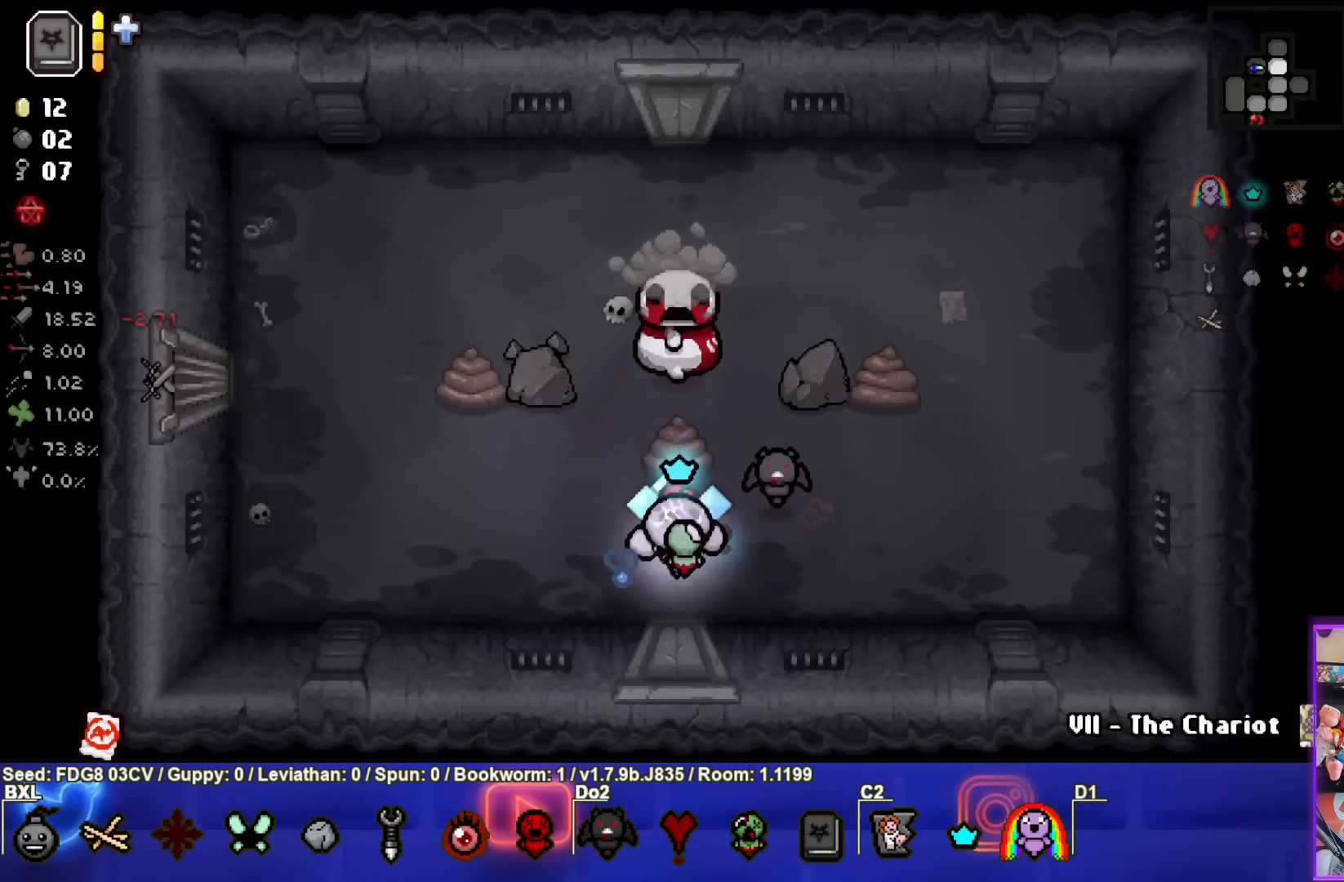
{"buttons": ["TRIANGLE"], "left_stick": "left", "right_stick": "center", "events": [[300, "left_stick", "left"]]}
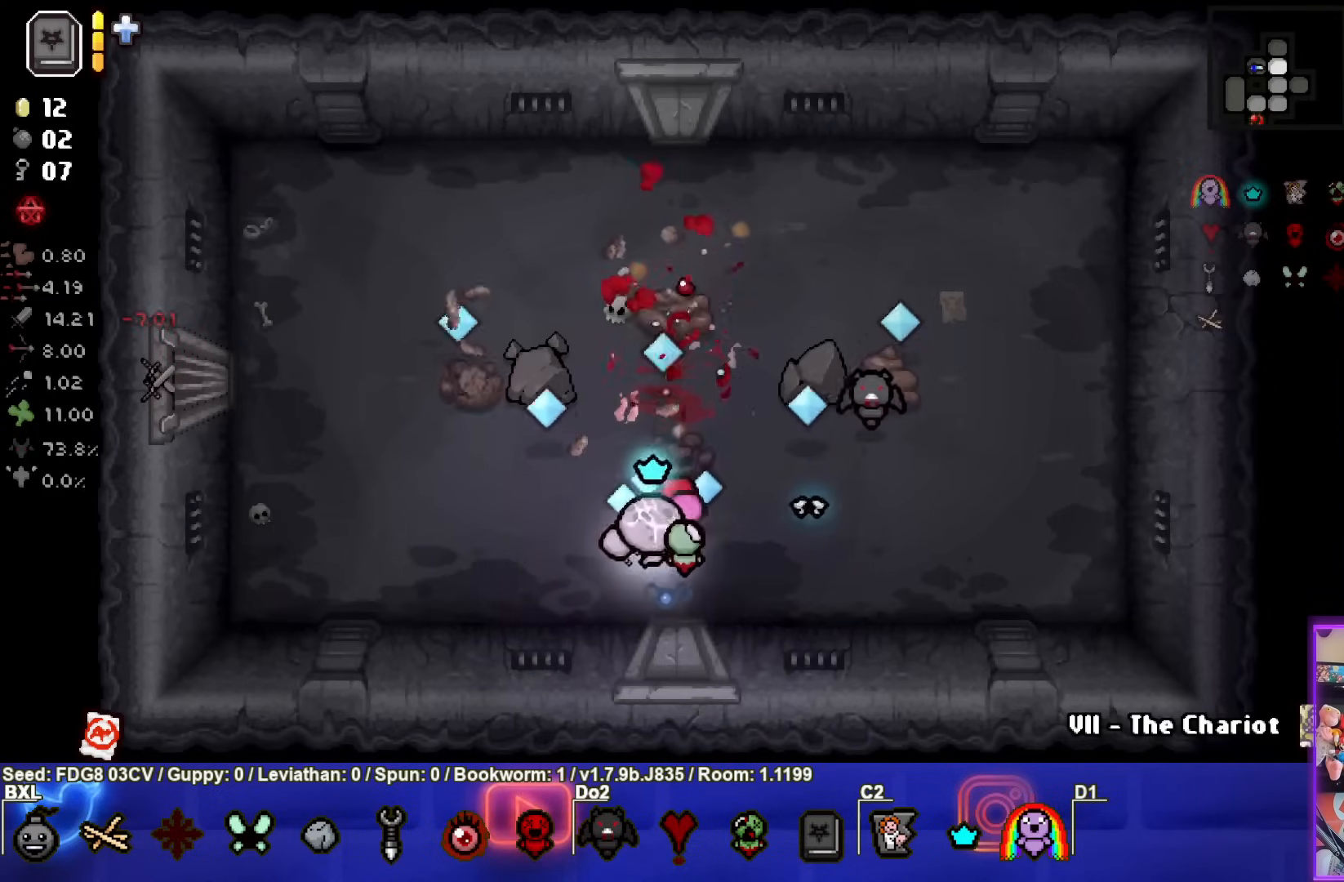
{"buttons": ["CIRCLE"], "left_stick": "up-left", "right_stick": "center", "events": [[167, "TRIANGLE", "up"], [233, "left_stick", "up-left"], [267, "CIRCLE", "down"]]}
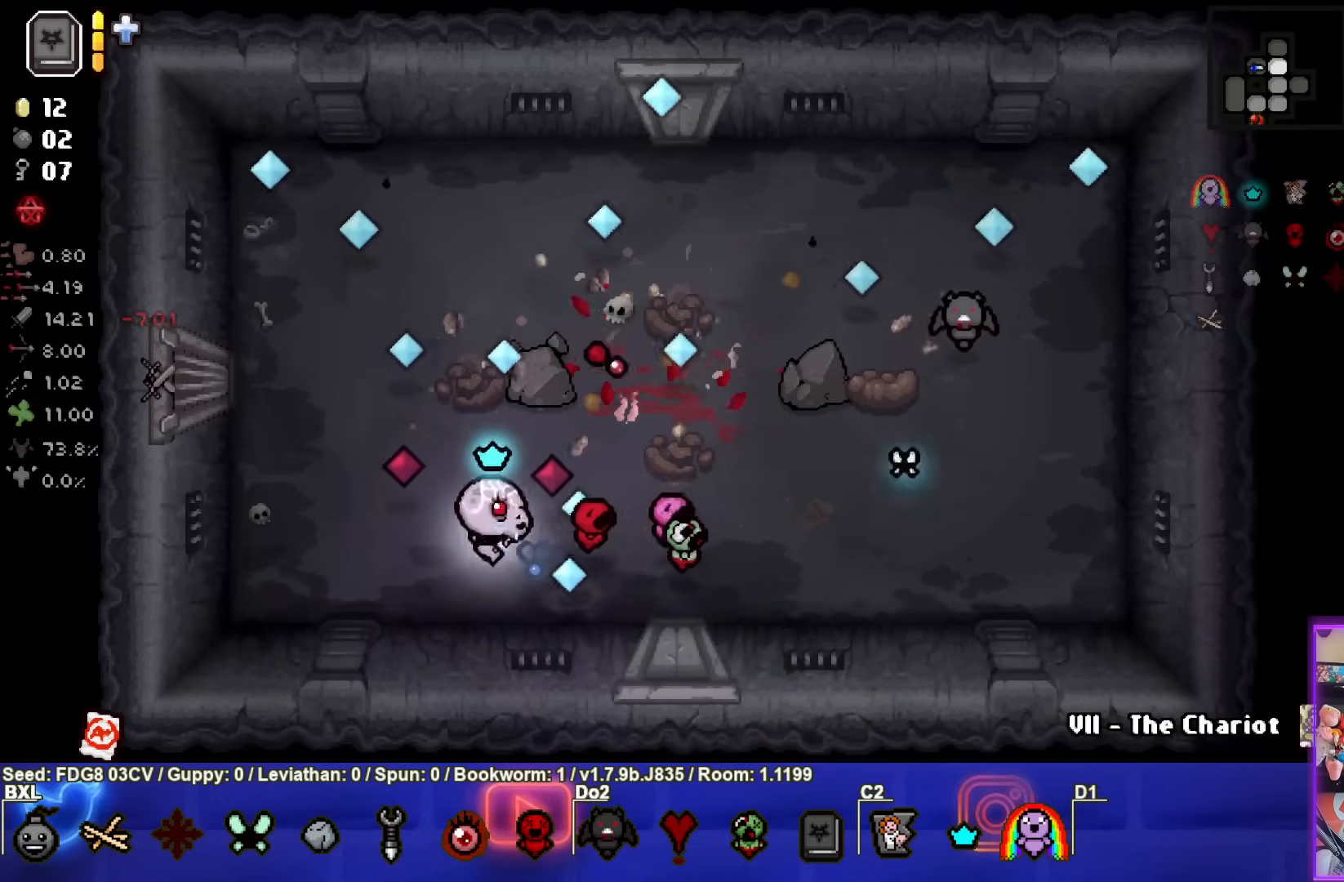
{"buttons": ["CIRCLE"], "left_stick": "center", "right_stick": "center", "events": [[133, "CIRCLE", "up"], [183, "left_stick", "center"], [200, "CIRCLE", "down"], [400, "left_stick", "up"], [500, "left_stick", "center"]]}
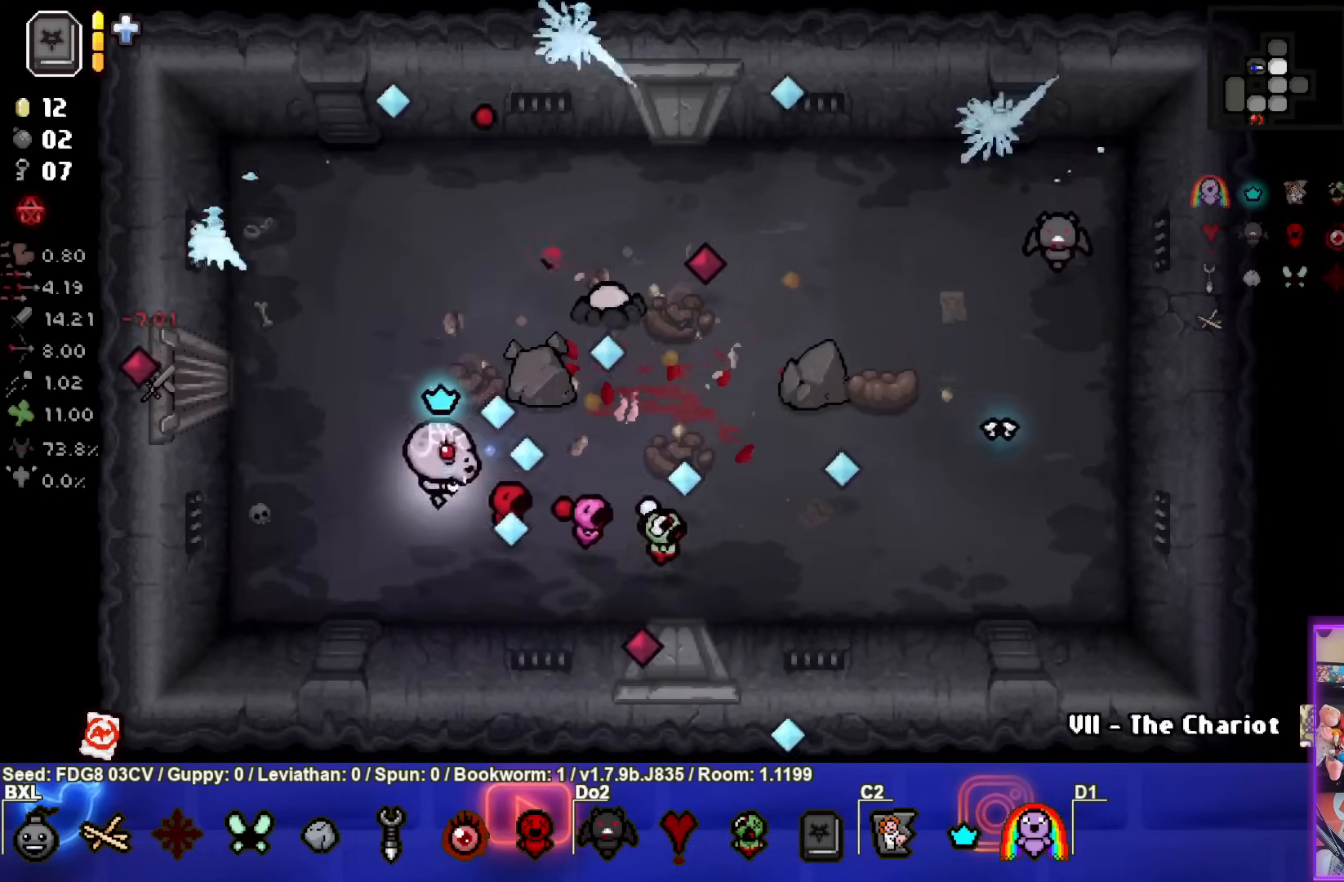
{"buttons": ["CIRCLE"], "left_stick": "up-left", "right_stick": "center", "events": [[133, "CIRCLE", "up"], [167, "left_stick", "up"], [200, "CIRCLE", "down"], [350, "left_stick", "center"], [500, "left_stick", "up-left"]]}
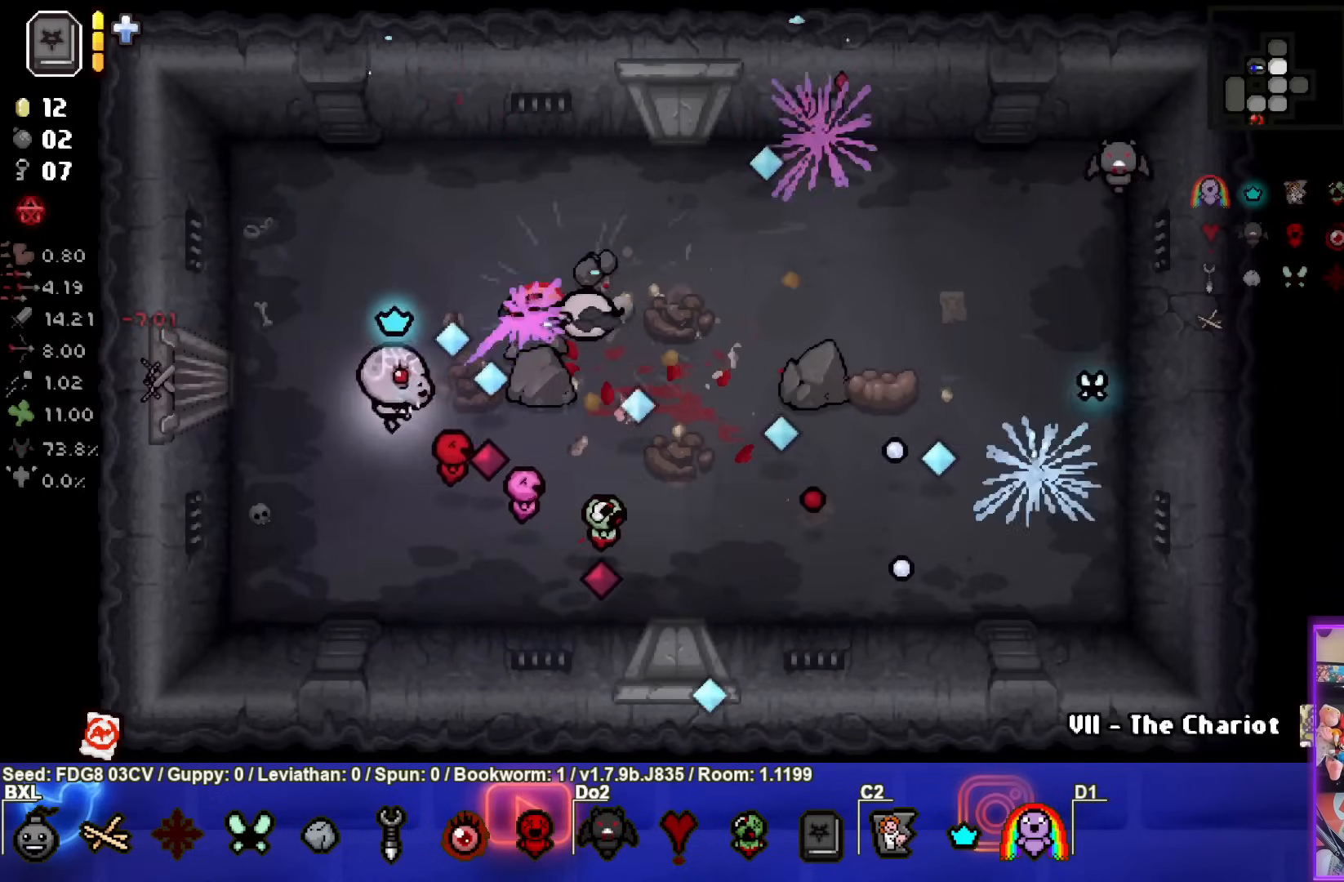
{"buttons": ["CIRCLE"], "left_stick": "up-left", "right_stick": "center", "events": []}
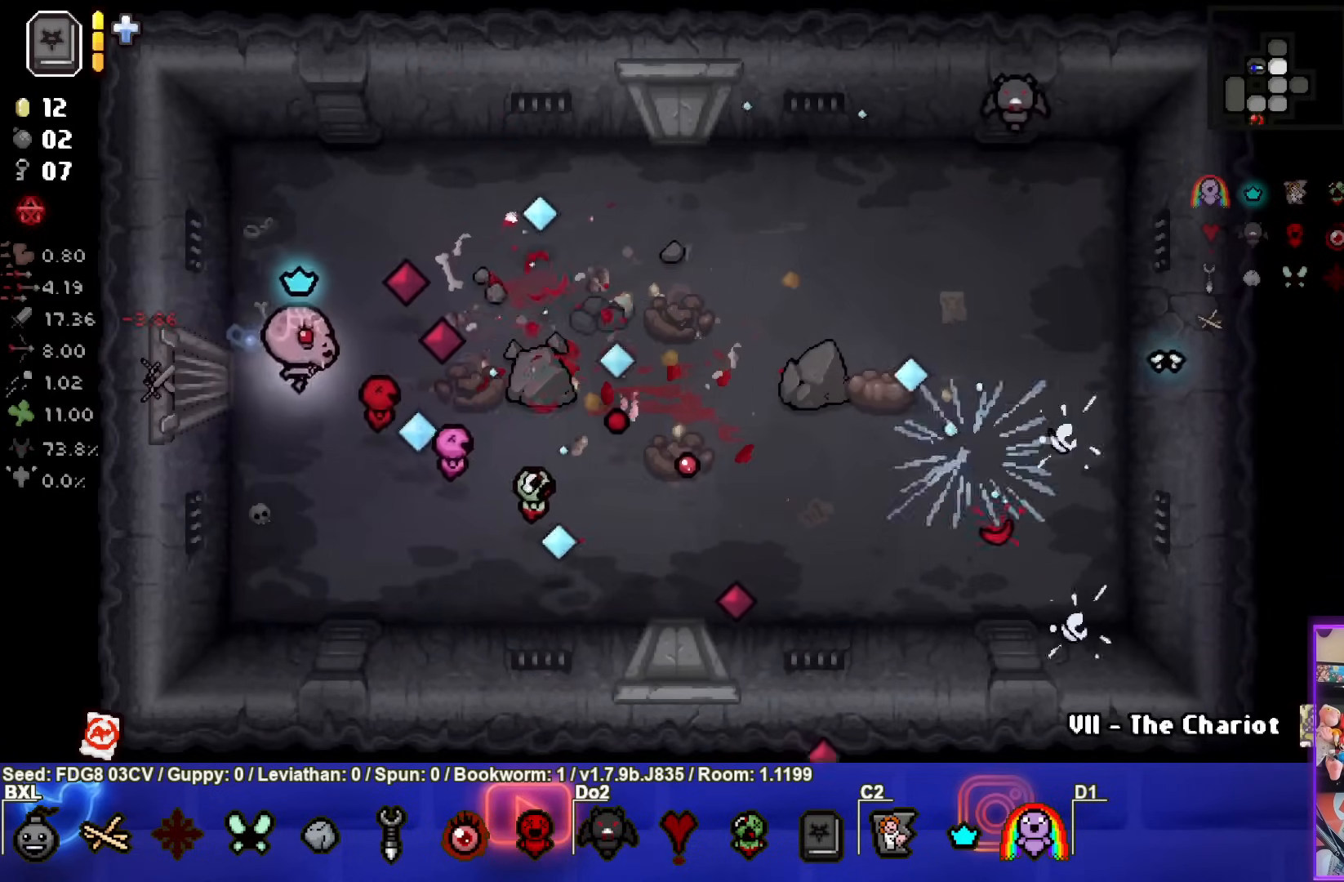
{"buttons": [], "left_stick": "right", "right_stick": "center", "events": [[333, "left_stick", "right"], [417, "CIRCLE", "up"]]}
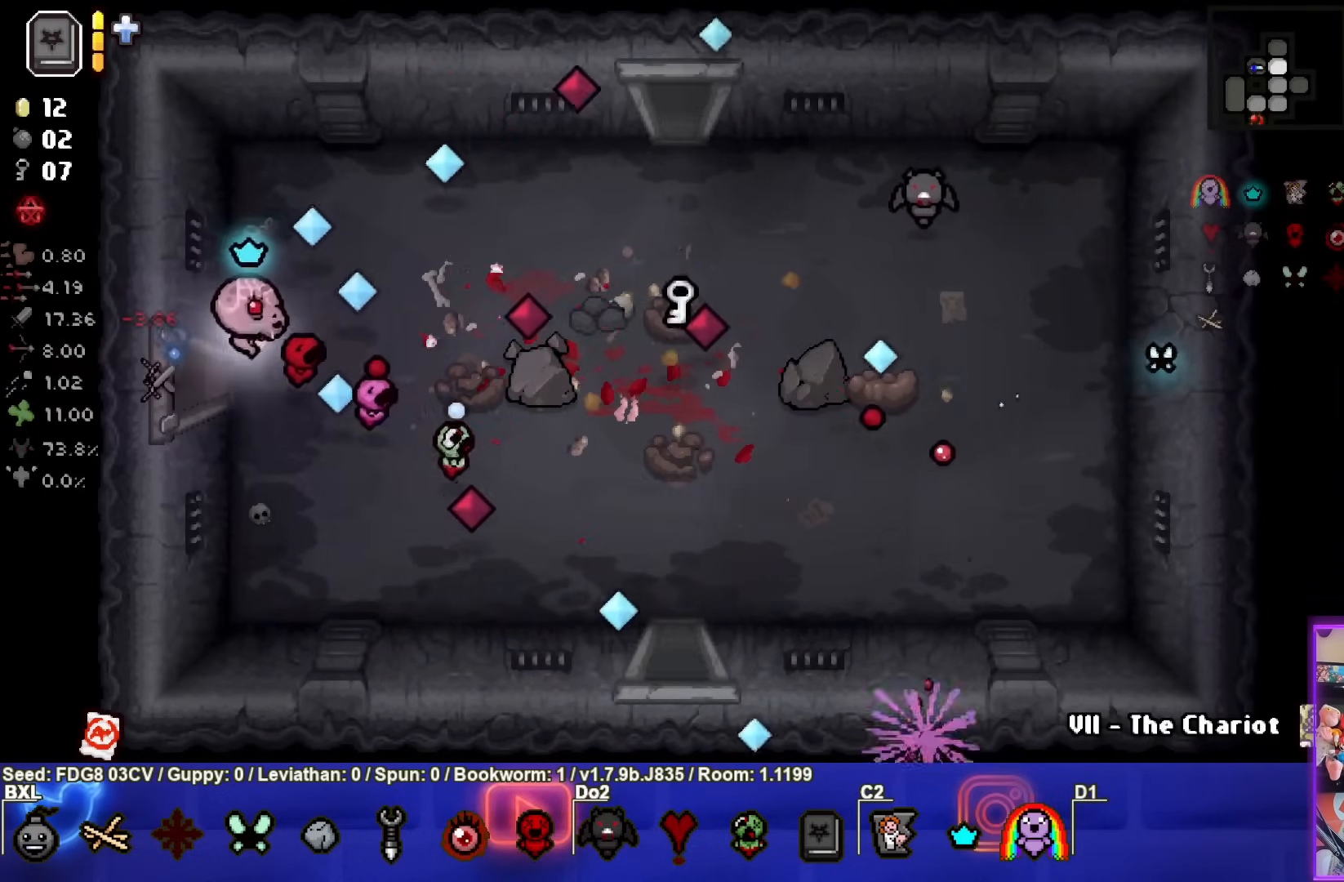
{"buttons": [], "left_stick": "right", "right_stick": "center", "events": []}
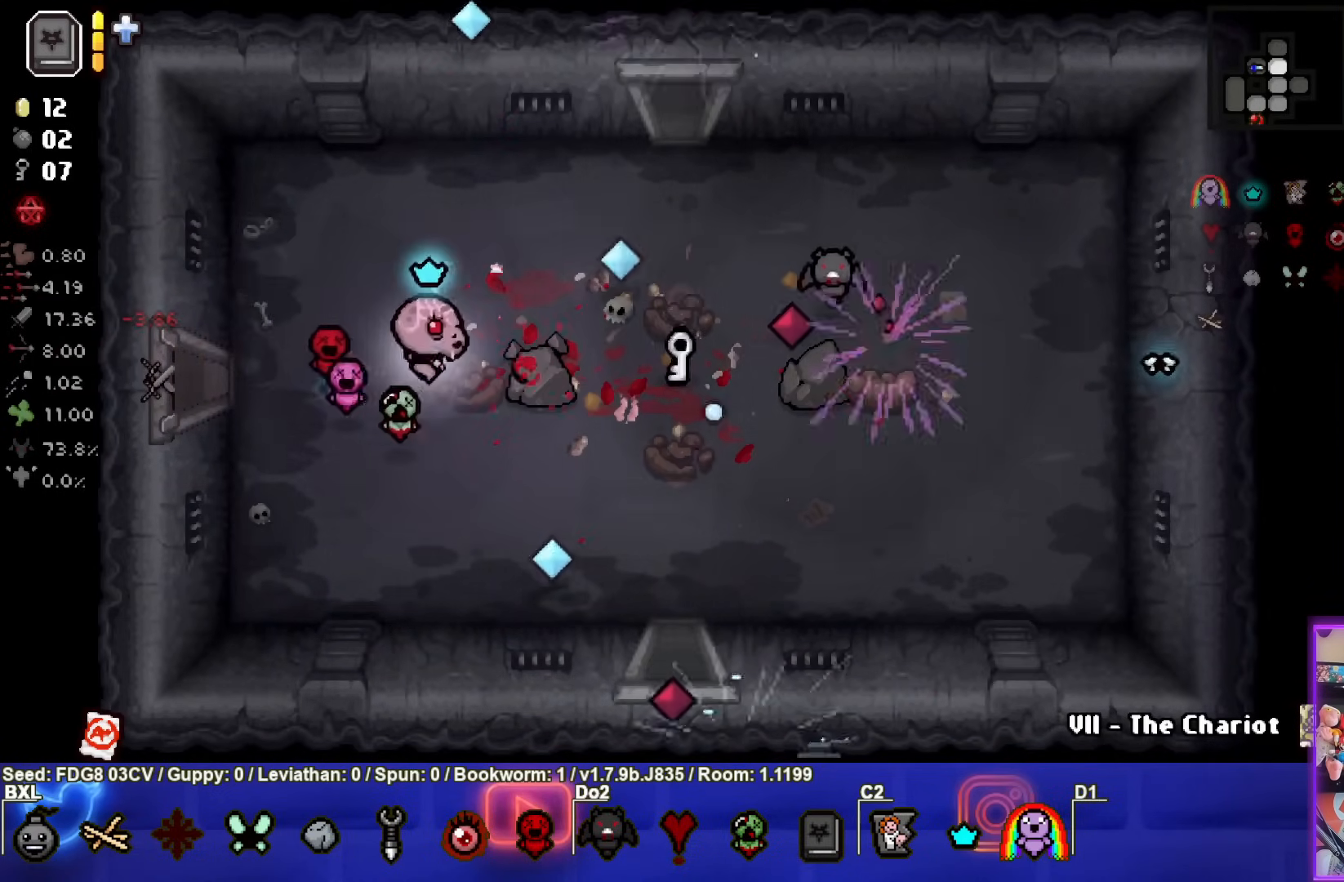
{"buttons": [], "left_stick": "right", "right_stick": "center", "events": []}
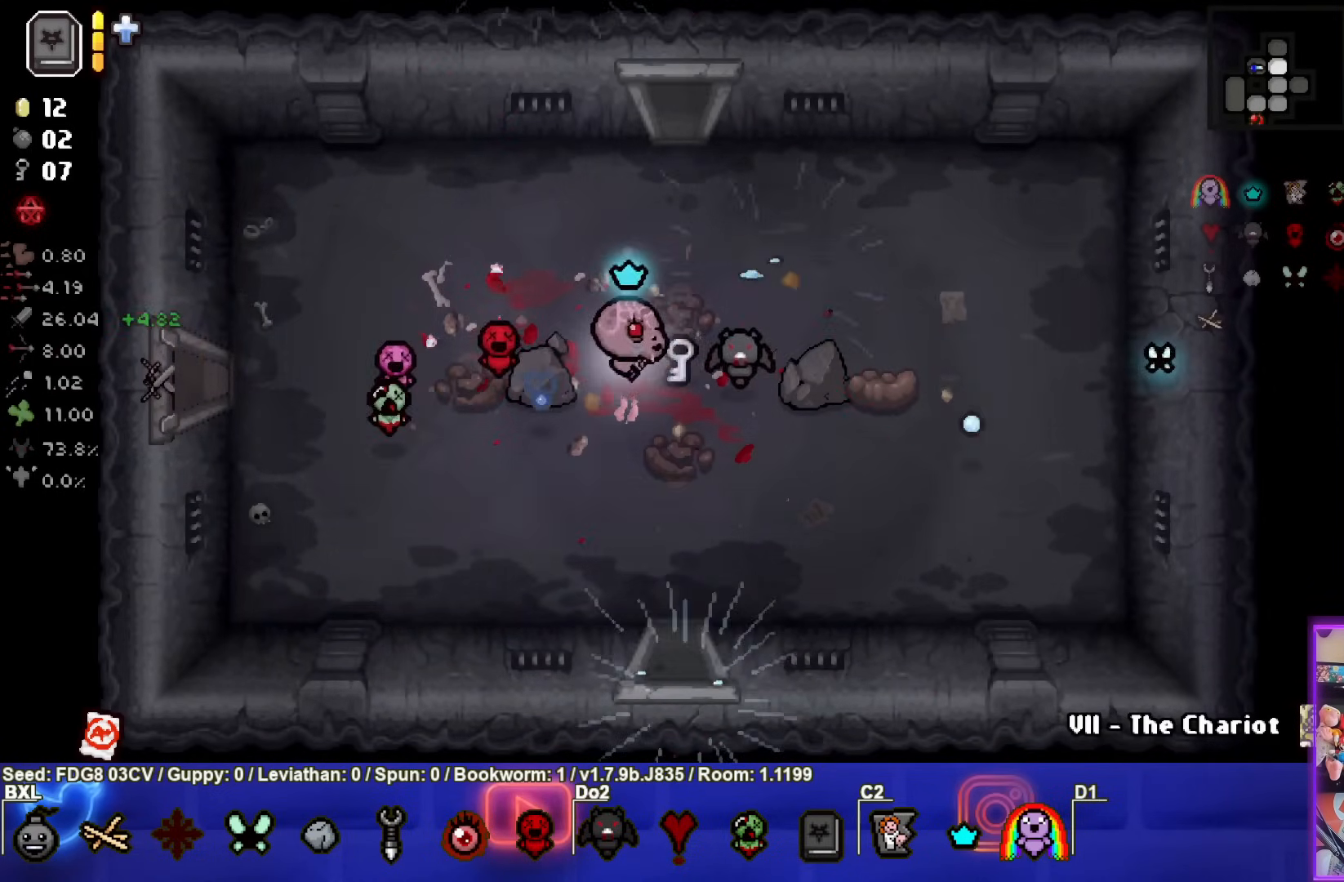
{"buttons": [], "left_stick": "right", "right_stick": "center", "events": []}
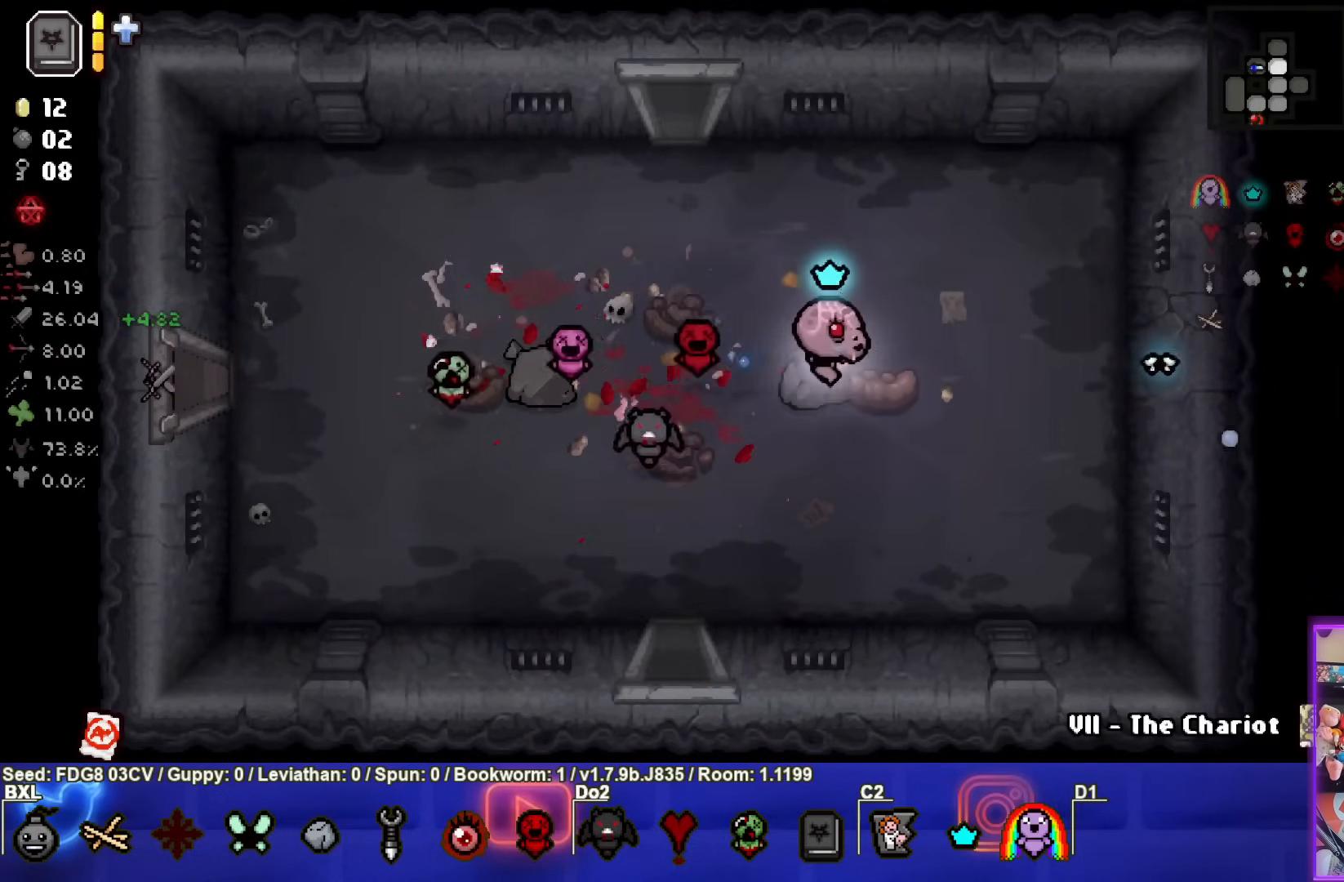
{"buttons": [], "left_stick": "right", "right_stick": "center", "events": []}
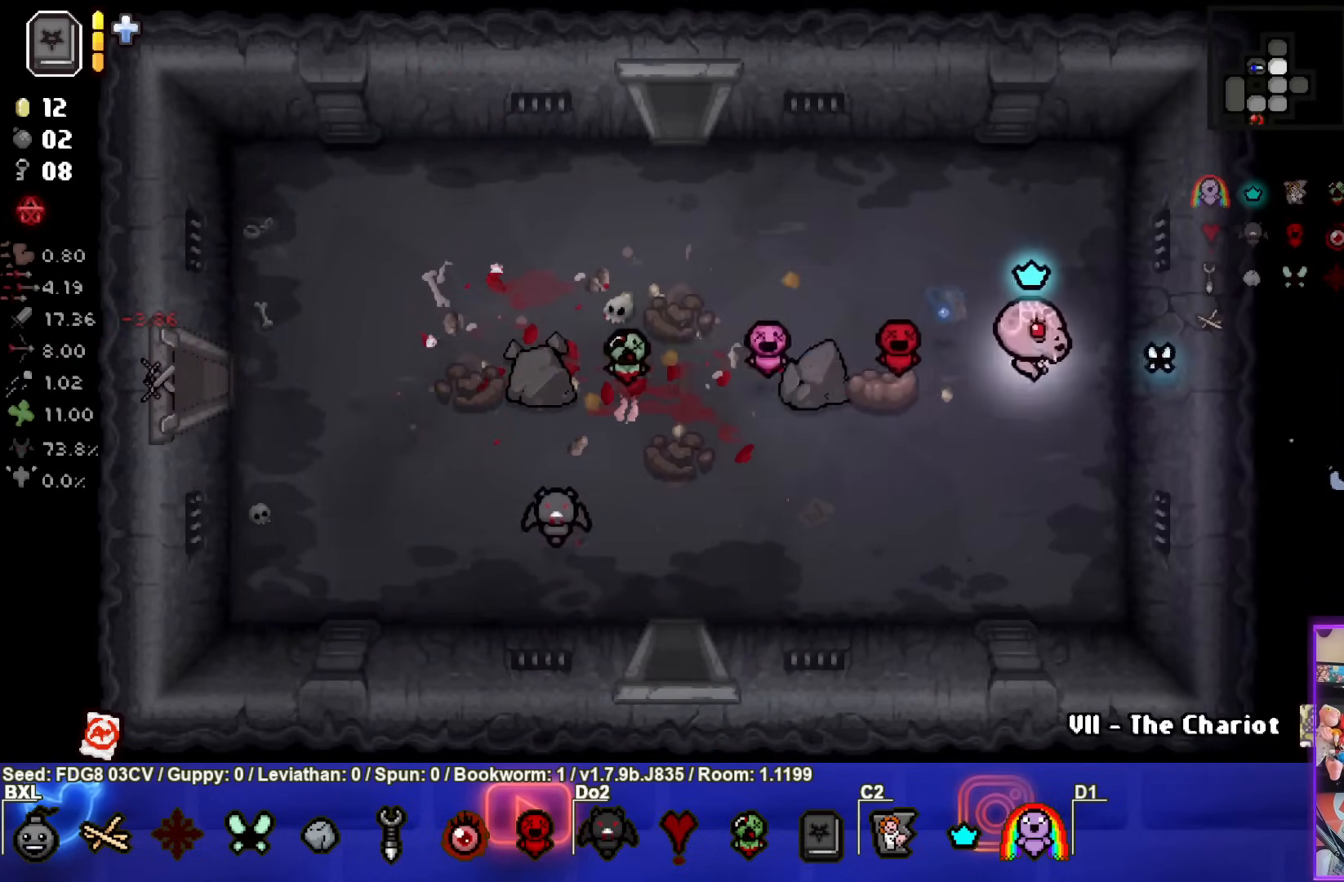
{"buttons": [], "left_stick": "down-left", "right_stick": "center", "events": [[167, "left_stick", "down-left"], [183, "L1", "down"], [283, "L1", "up"]]}
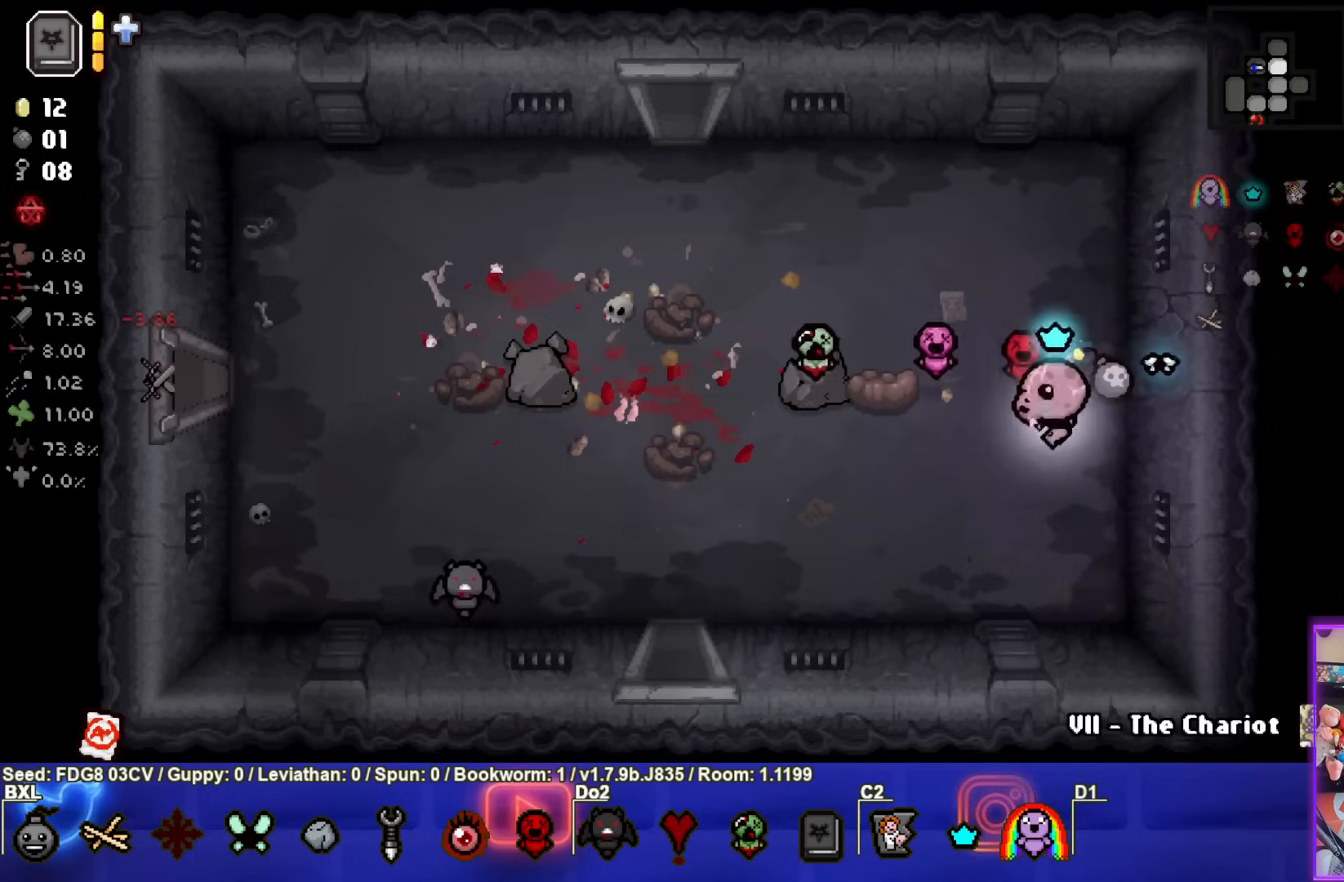
{"buttons": [], "left_stick": "down-left", "right_stick": "center", "events": []}
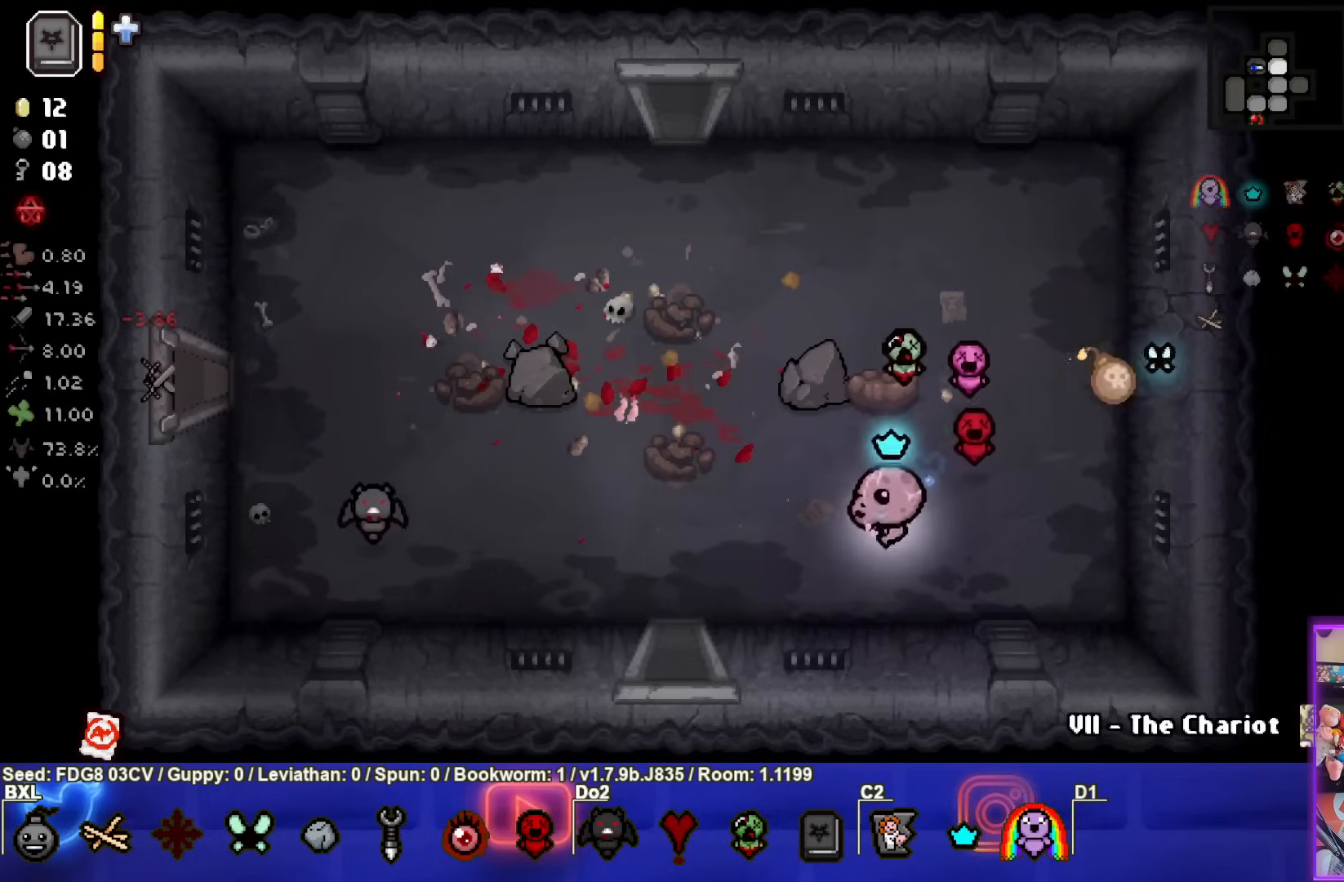
{"buttons": [], "left_stick": "down-right", "right_stick": "center", "events": [[150, "left_stick", "left"], [500, "left_stick", "down-right"]]}
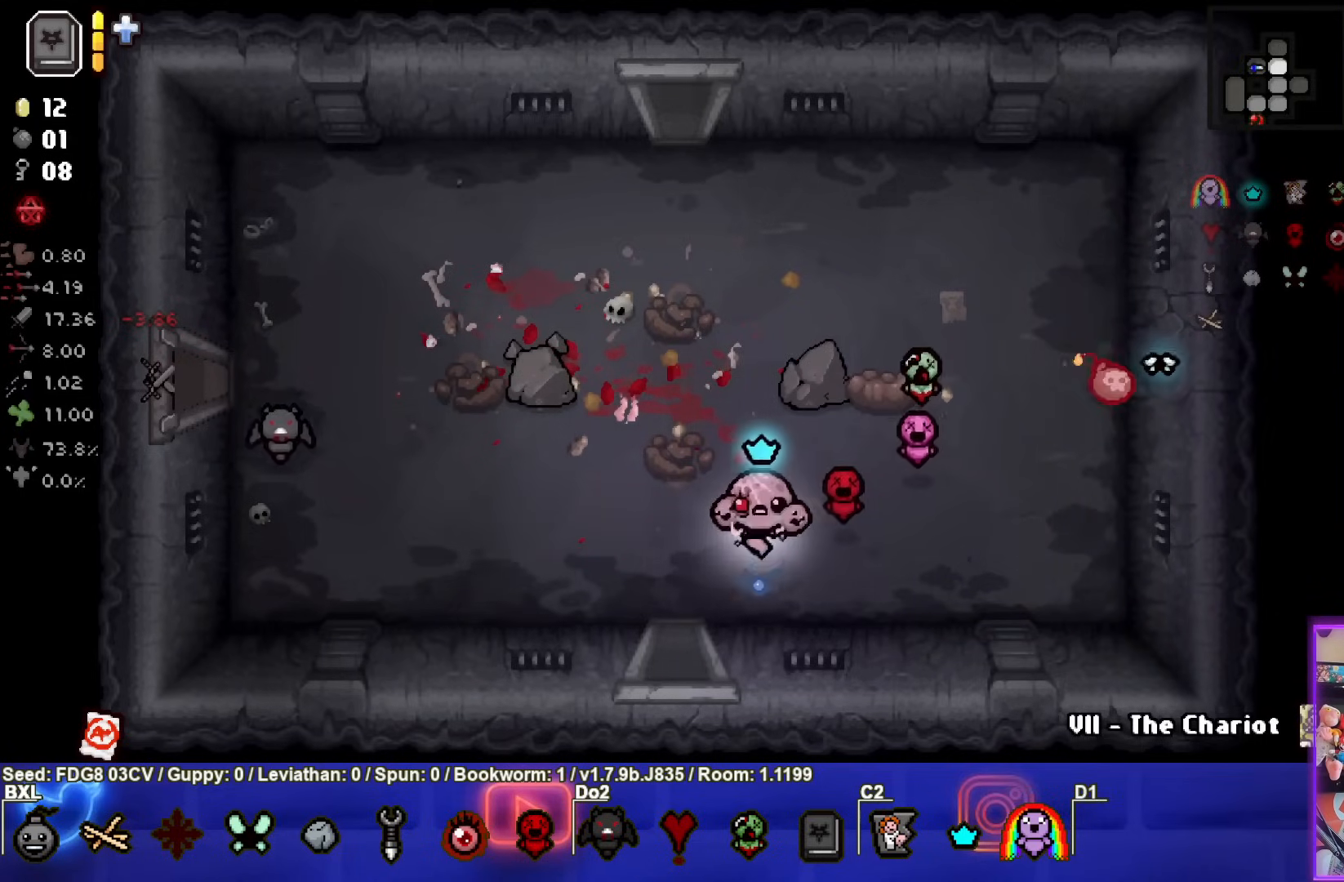
{"buttons": [], "left_stick": "up-right", "right_stick": "center", "events": [[500, "left_stick", "up-right"]]}
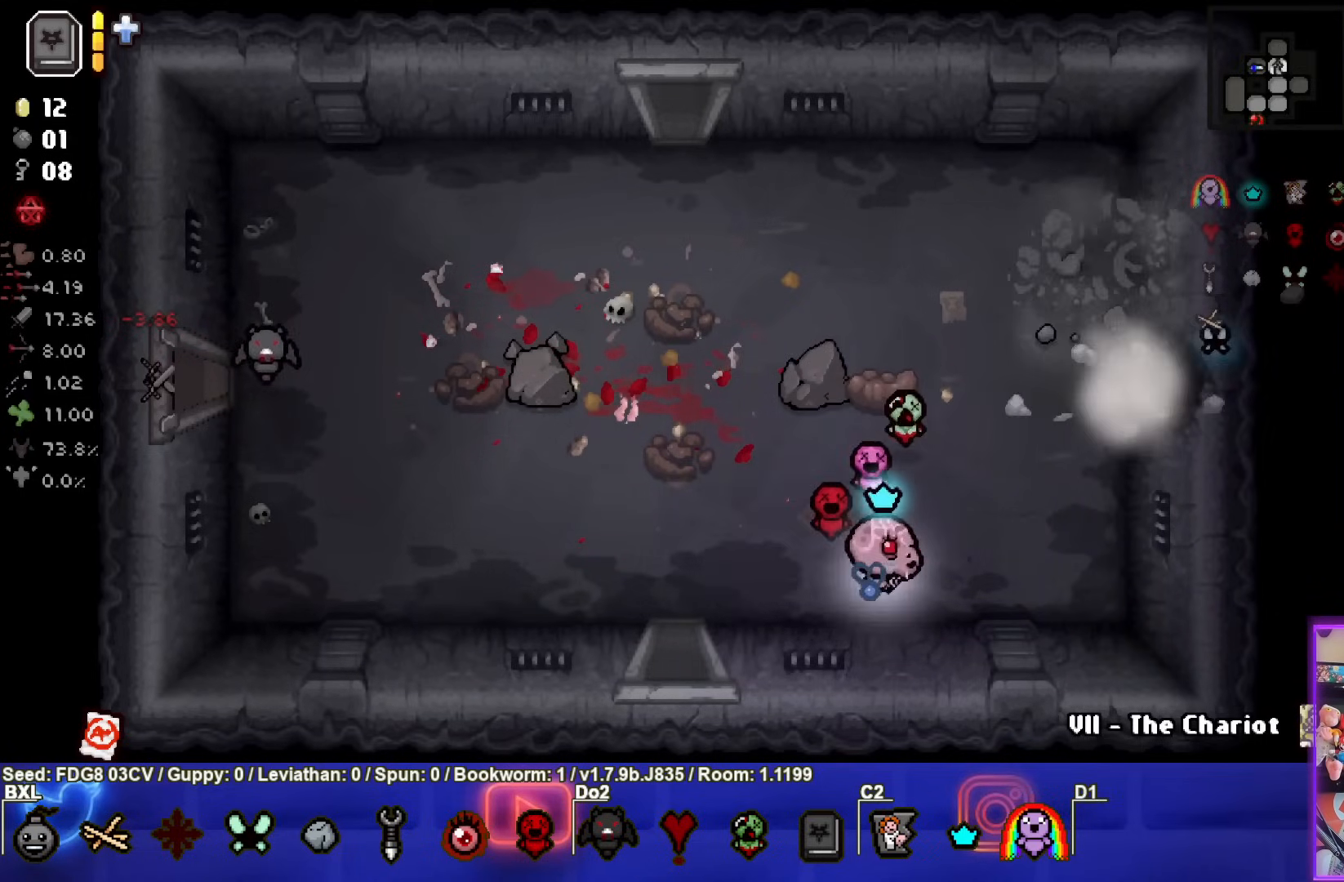
{"buttons": [], "left_stick": "up-right", "right_stick": "center", "events": []}
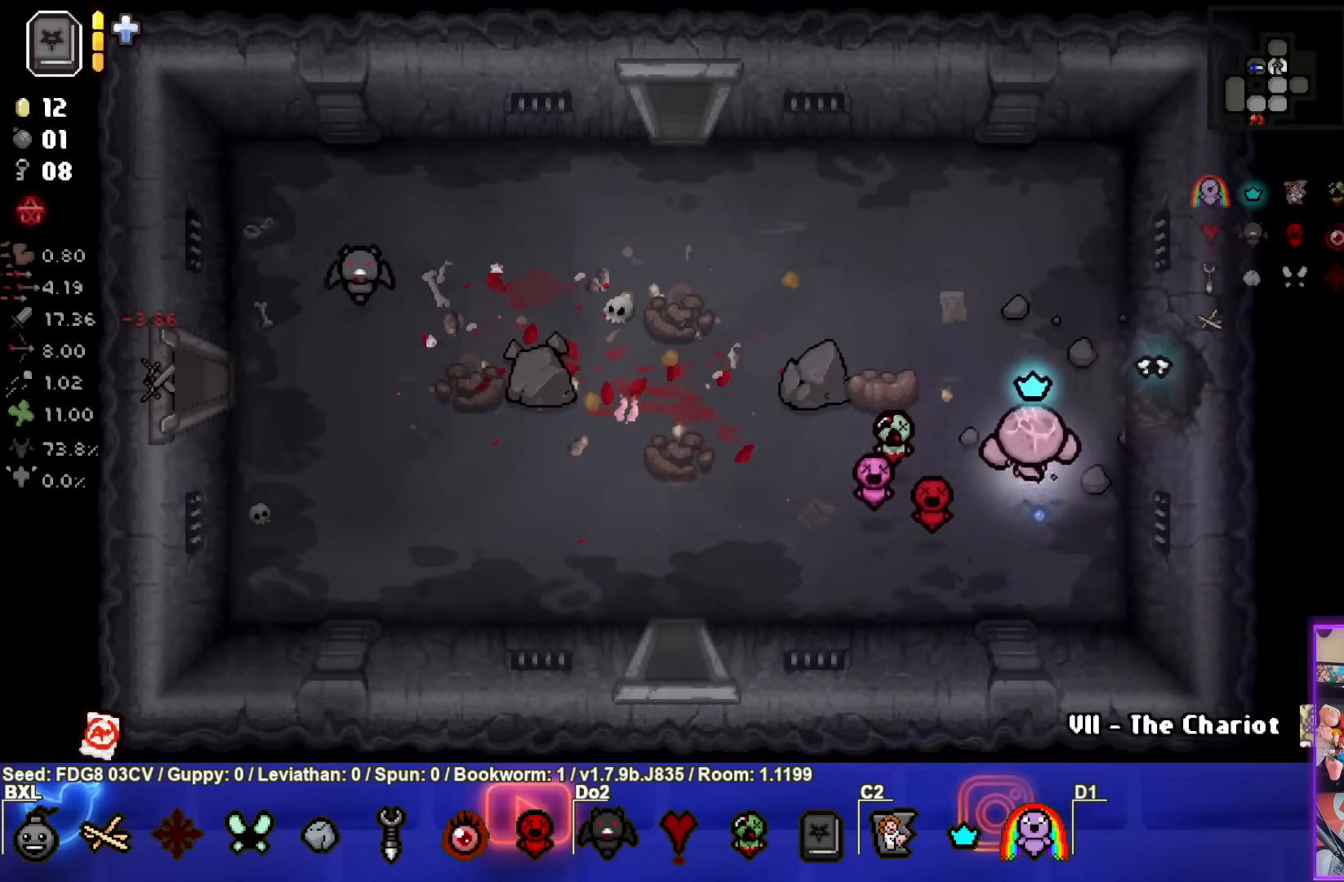
{"buttons": [], "left_stick": "right", "right_stick": "center", "events": [[400, "left_stick", "right"]]}